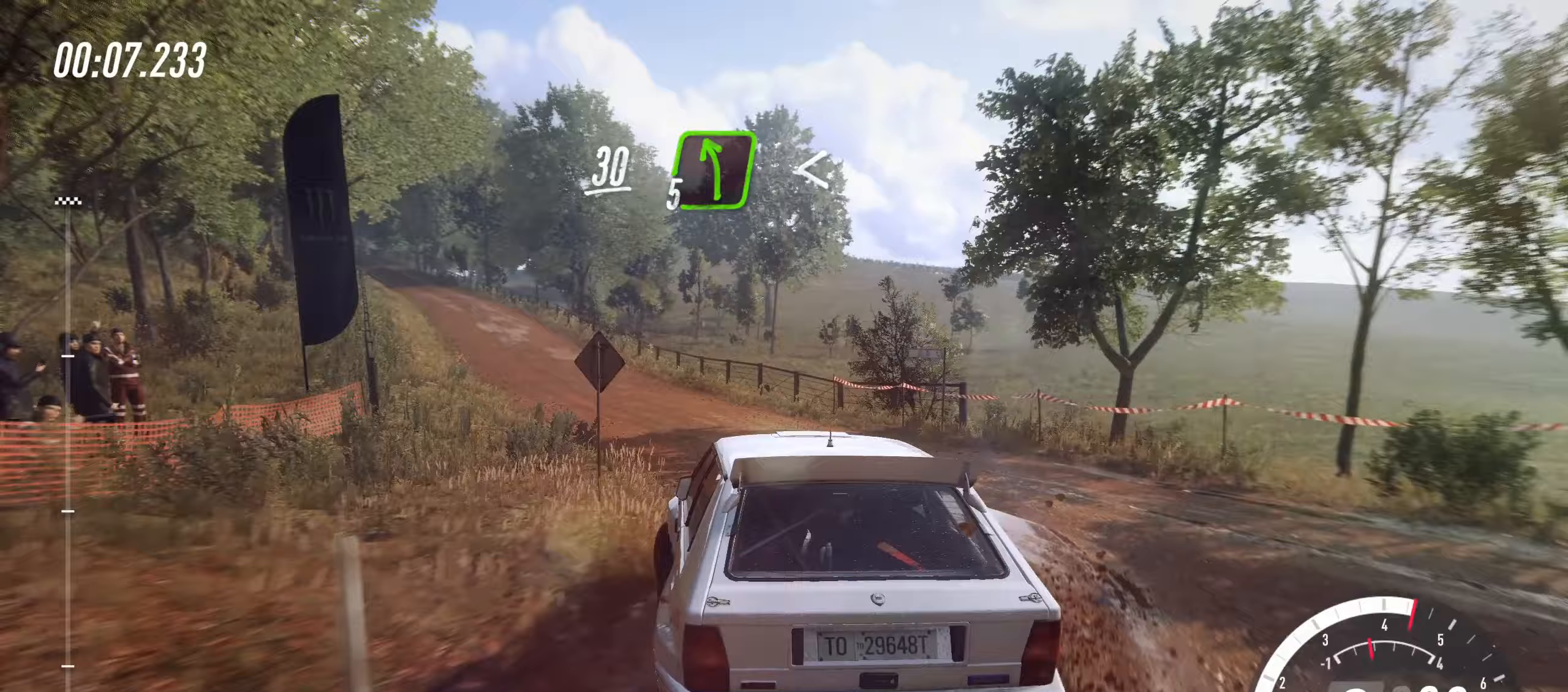
Gameplay with a controller (PlayStation layout); each line is a JSON object with the inputs held at the frame after it (dt_ms = milliseconds from this image to that frame). "events" lists button and stick changes between this image and that frame as [ms after this image, input, new state], when the widget could be followed in between. Not read: L3 R3 right_stick.
{"dt_ms": 167, "buttons": ["R2"], "left_stick": "left", "events": [[17, "R1", "down"], [33, "R2", "down"], [67, "R1", "up"]]}
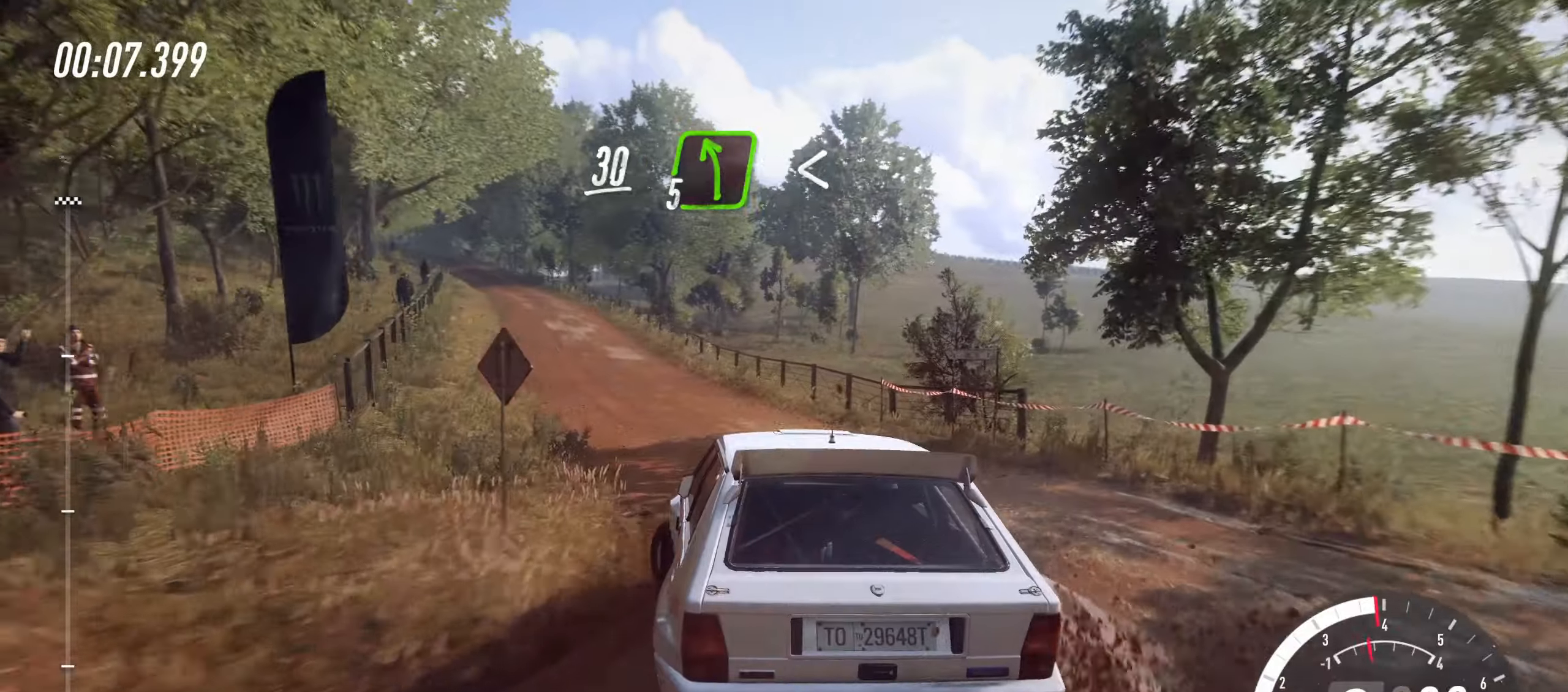
{"dt_ms": 500, "buttons": ["R2"], "left_stick": "left", "events": [[66, "R1", "down"], [166, "left_stick", "center"], [216, "R1", "up"], [433, "left_stick", "left"]]}
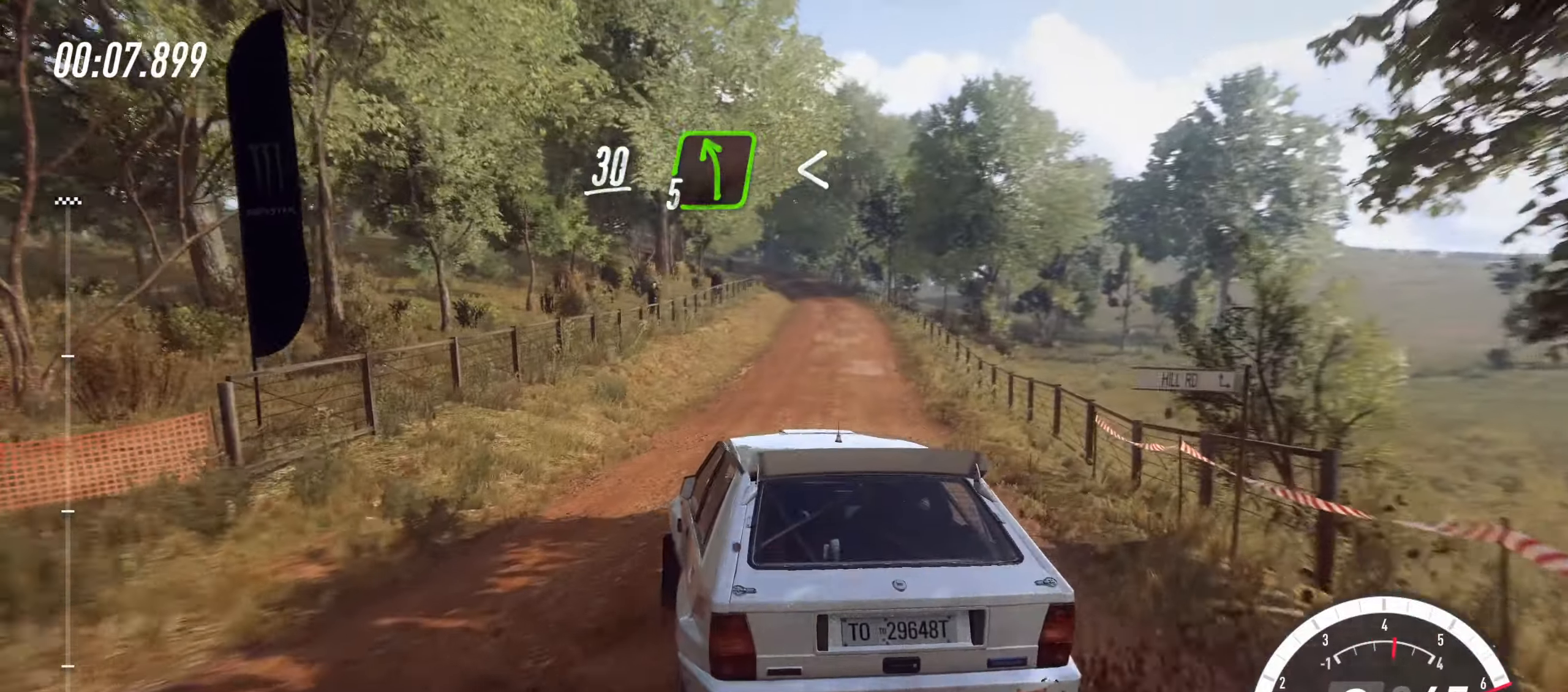
{"dt_ms": 500, "buttons": ["R2"], "left_stick": "center", "events": [[50, "left_stick", "right"], [450, "left_stick", "center"]]}
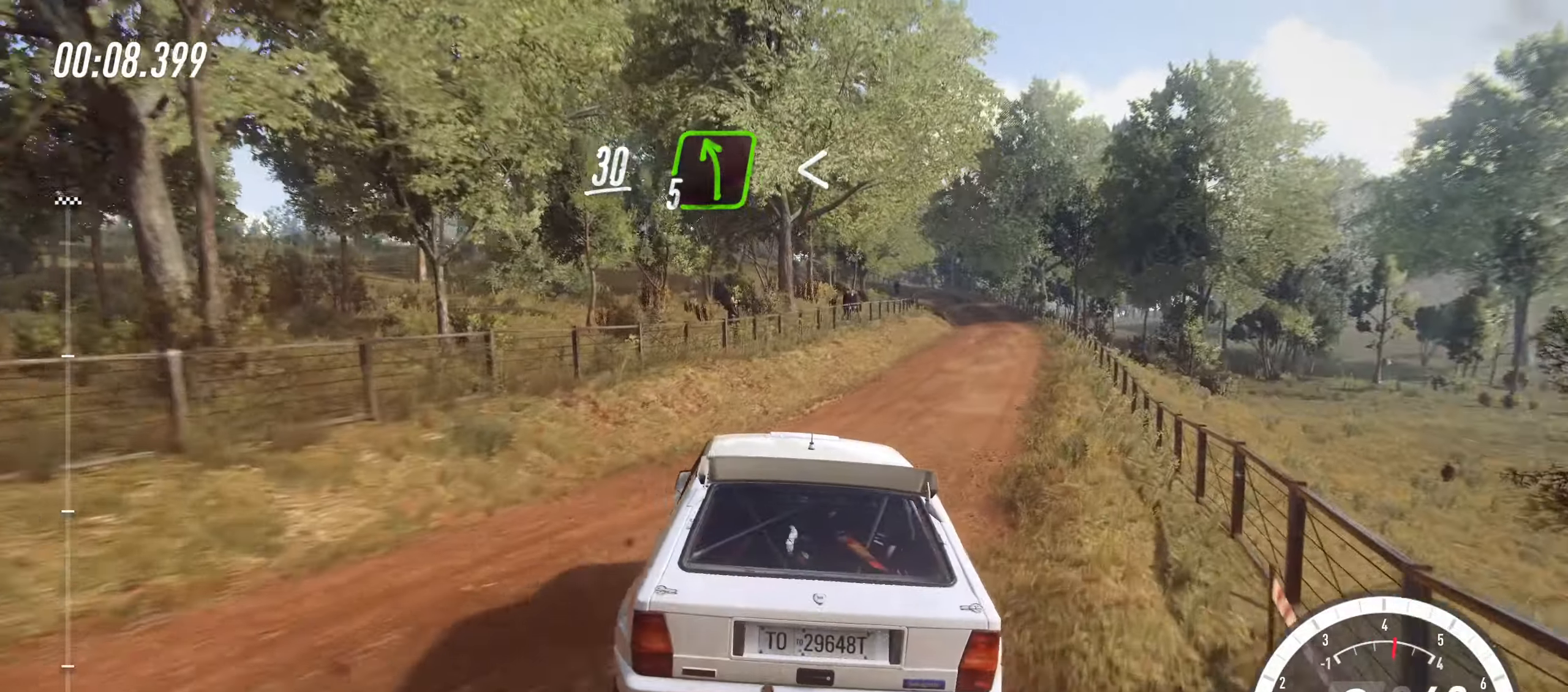
{"dt_ms": 500, "buttons": ["CROSS", "R2"], "left_stick": "center", "events": [[200, "left_stick", "right"], [333, "CROSS", "down"], [500, "left_stick", "center"]]}
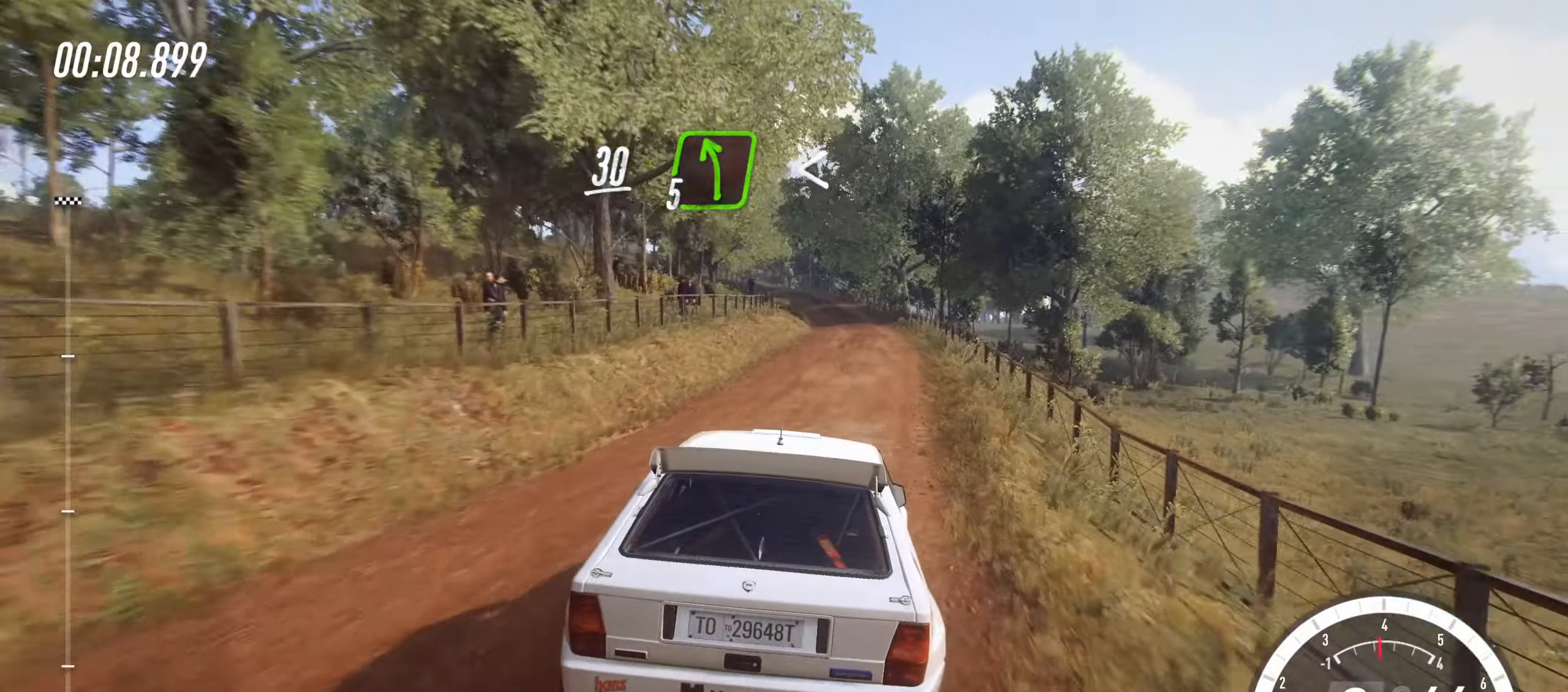
{"dt_ms": 500, "buttons": ["R2"], "left_stick": "center", "events": [[33, "CROSS", "up"], [133, "left_stick", "left"], [316, "left_stick", "center"]]}
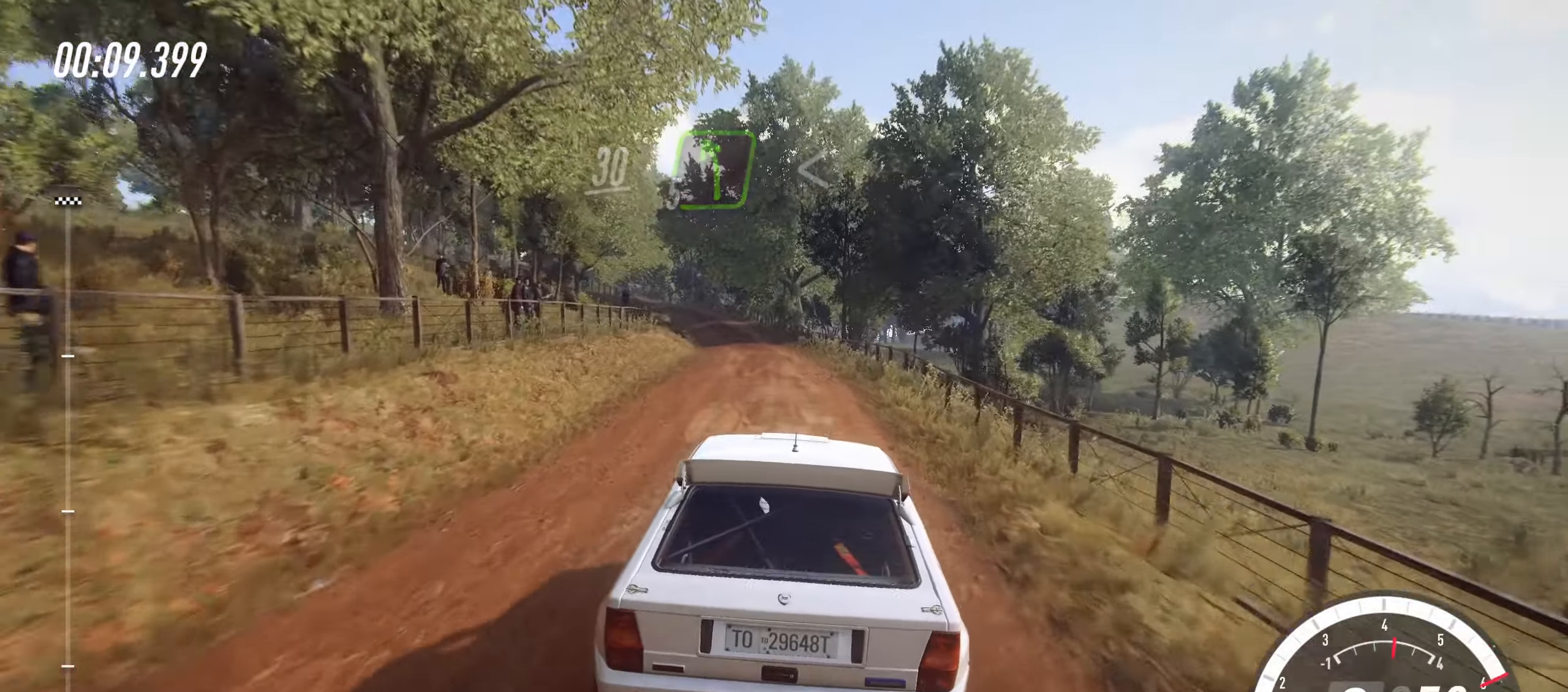
{"dt_ms": 500, "buttons": ["R2"], "left_stick": "left", "events": [[266, "left_stick", "right"], [366, "left_stick", "center"], [450, "left_stick", "left"]]}
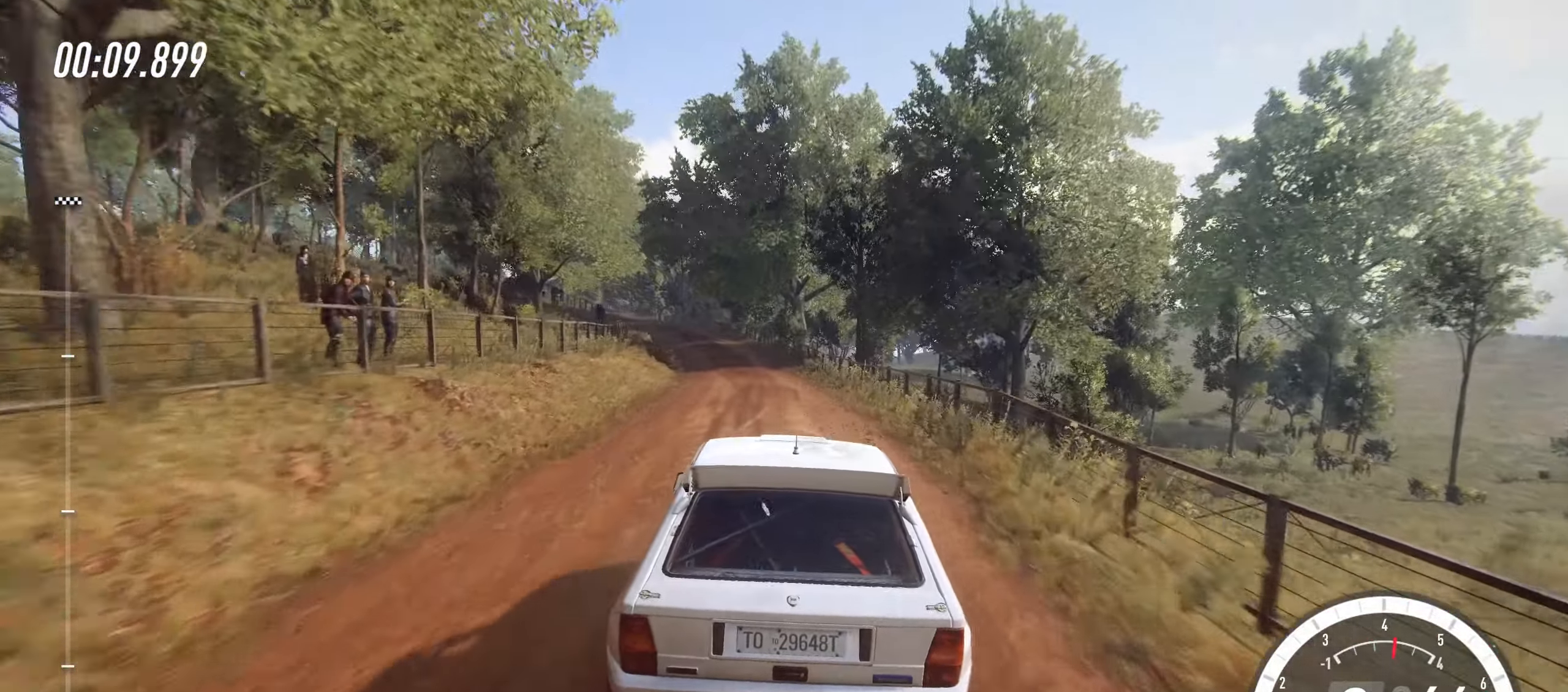
{"dt_ms": 500, "buttons": ["CROSS", "R2"], "left_stick": "left", "events": [[133, "left_stick", "center"], [400, "left_stick", "left"], [433, "CROSS", "down"]]}
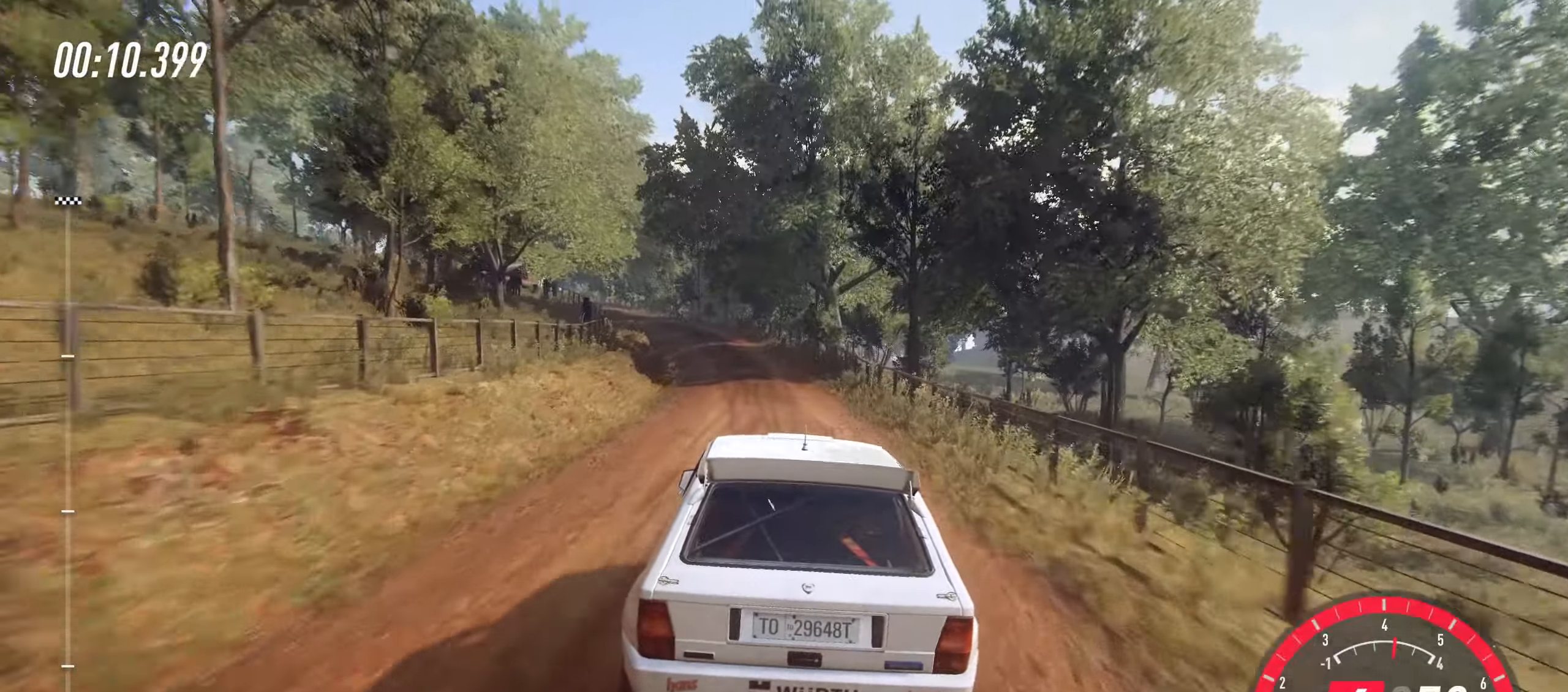
{"dt_ms": 500, "buttons": ["R2"], "left_stick": "left", "events": [[83, "left_stick", "center"], [100, "CROSS", "up"], [300, "left_stick", "left"]]}
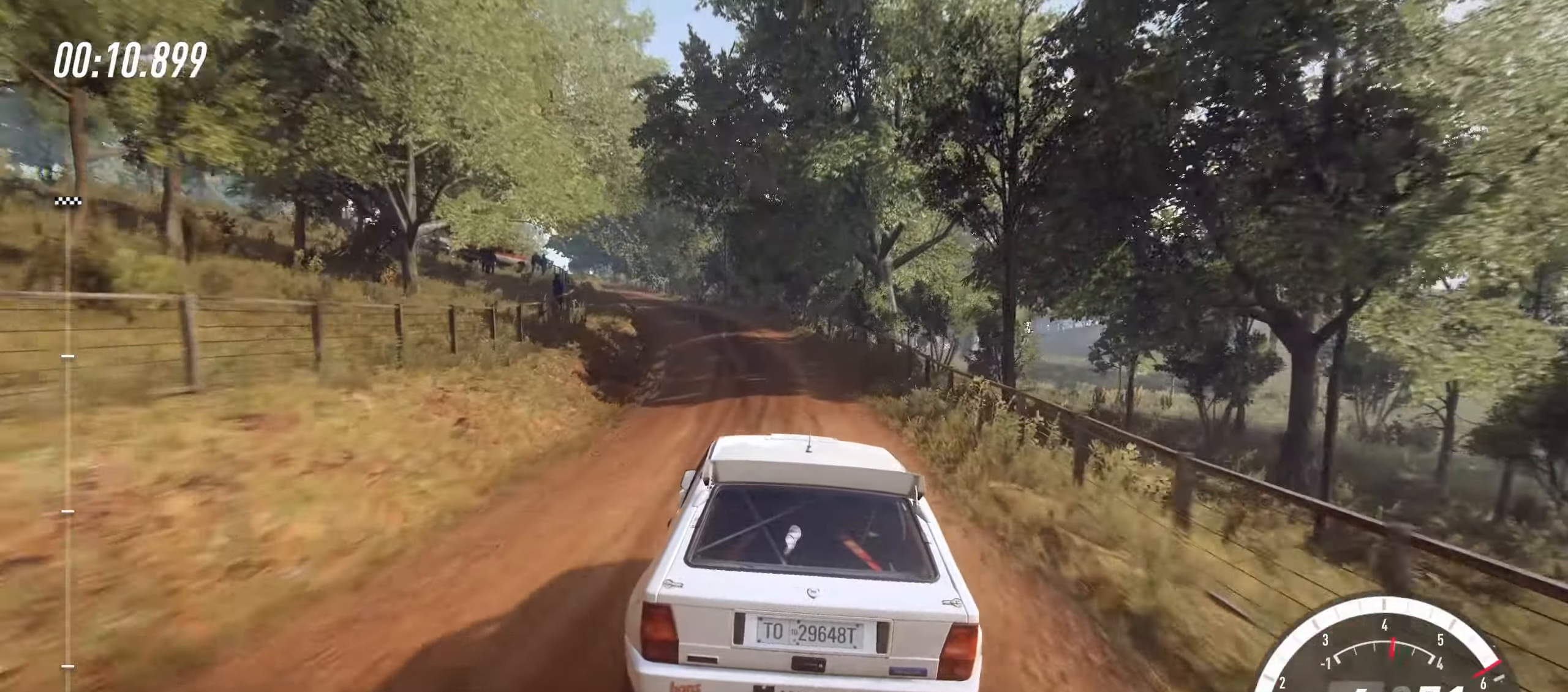
{"dt_ms": 500, "buttons": ["R2"], "left_stick": "center", "events": [[316, "left_stick", "center"]]}
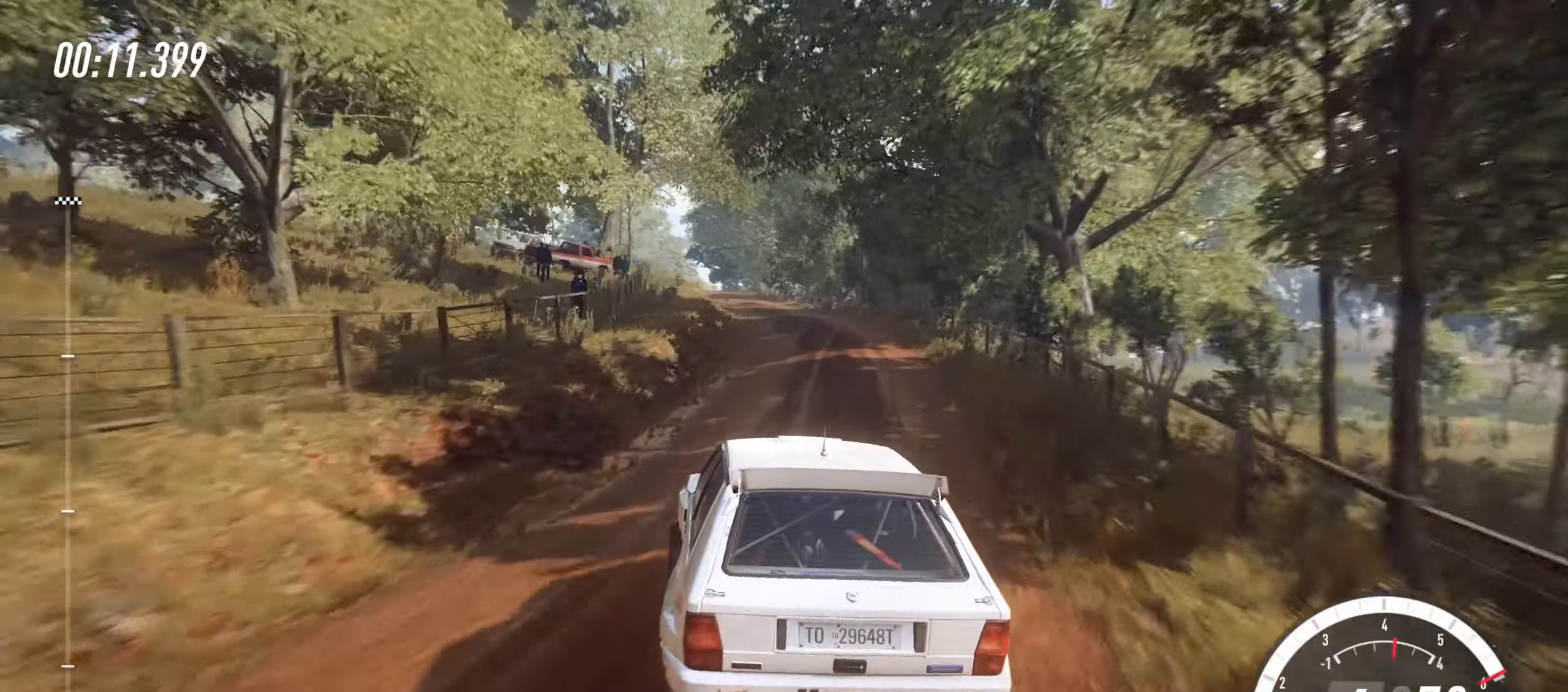
{"dt_ms": 500, "buttons": ["R2"], "left_stick": "left", "events": [[66, "left_stick", "right"], [250, "left_stick", "center"], [366, "left_stick", "left"]]}
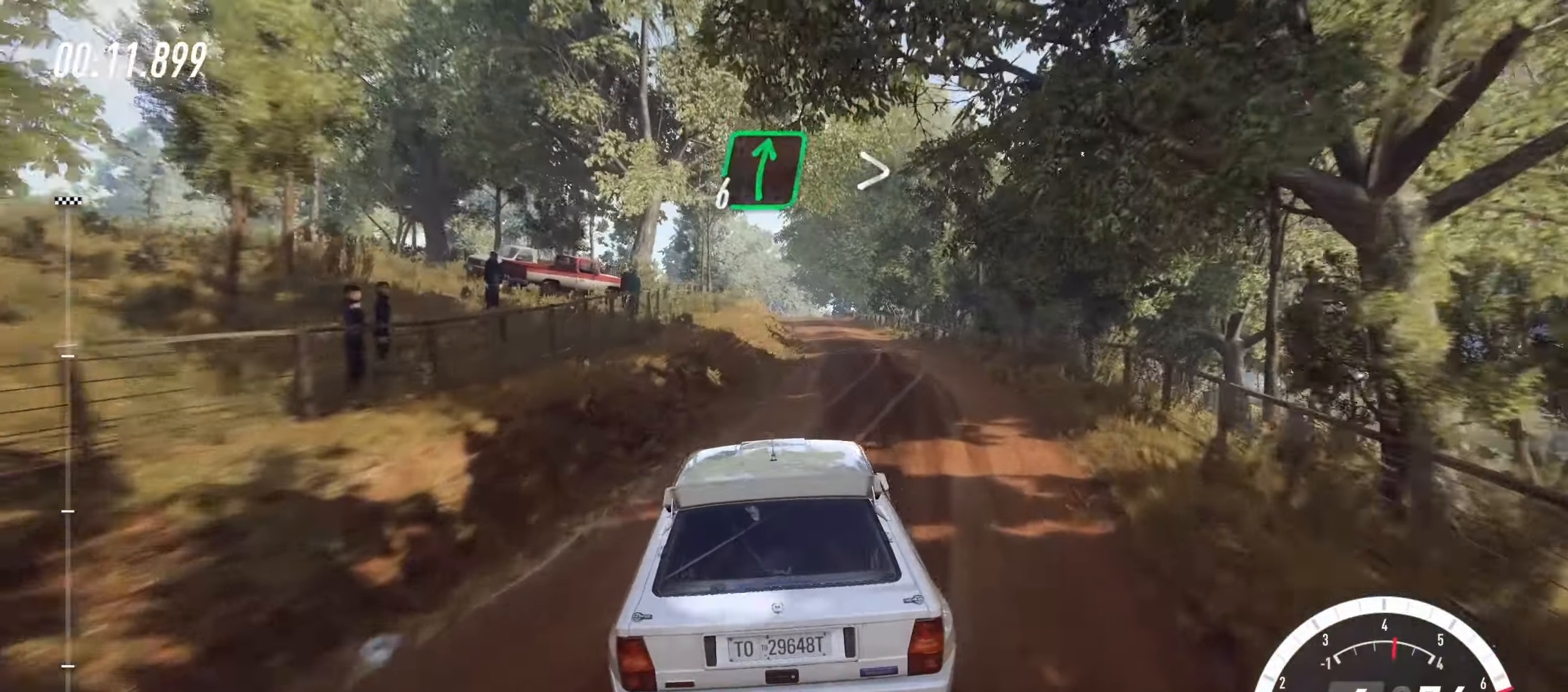
{"dt_ms": 500, "buttons": ["R2"], "left_stick": "center", "events": [[483, "left_stick", "center"]]}
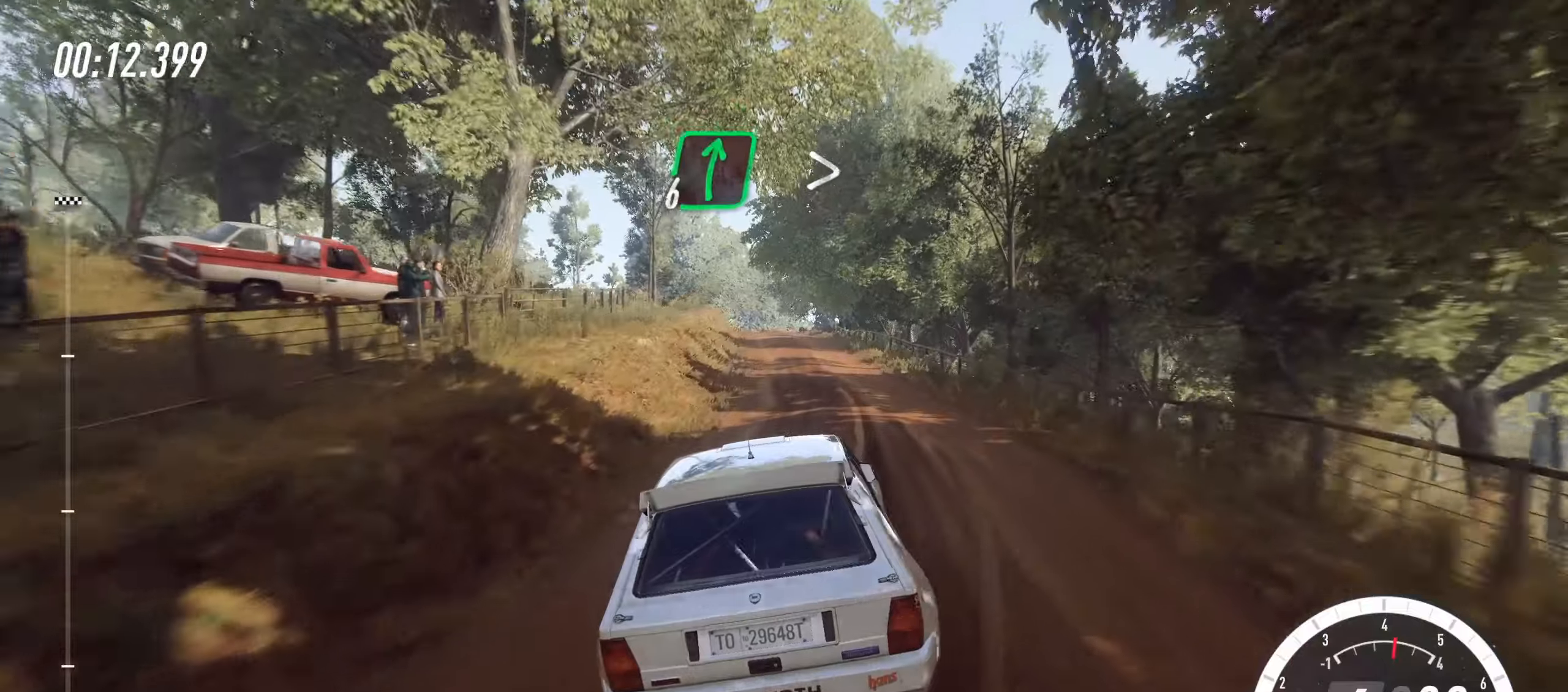
{"dt_ms": 500, "buttons": ["R2"], "left_stick": "left", "events": [[200, "left_stick", "left"], [317, "left_stick", "right"], [417, "left_stick", "center"], [500, "left_stick", "left"]]}
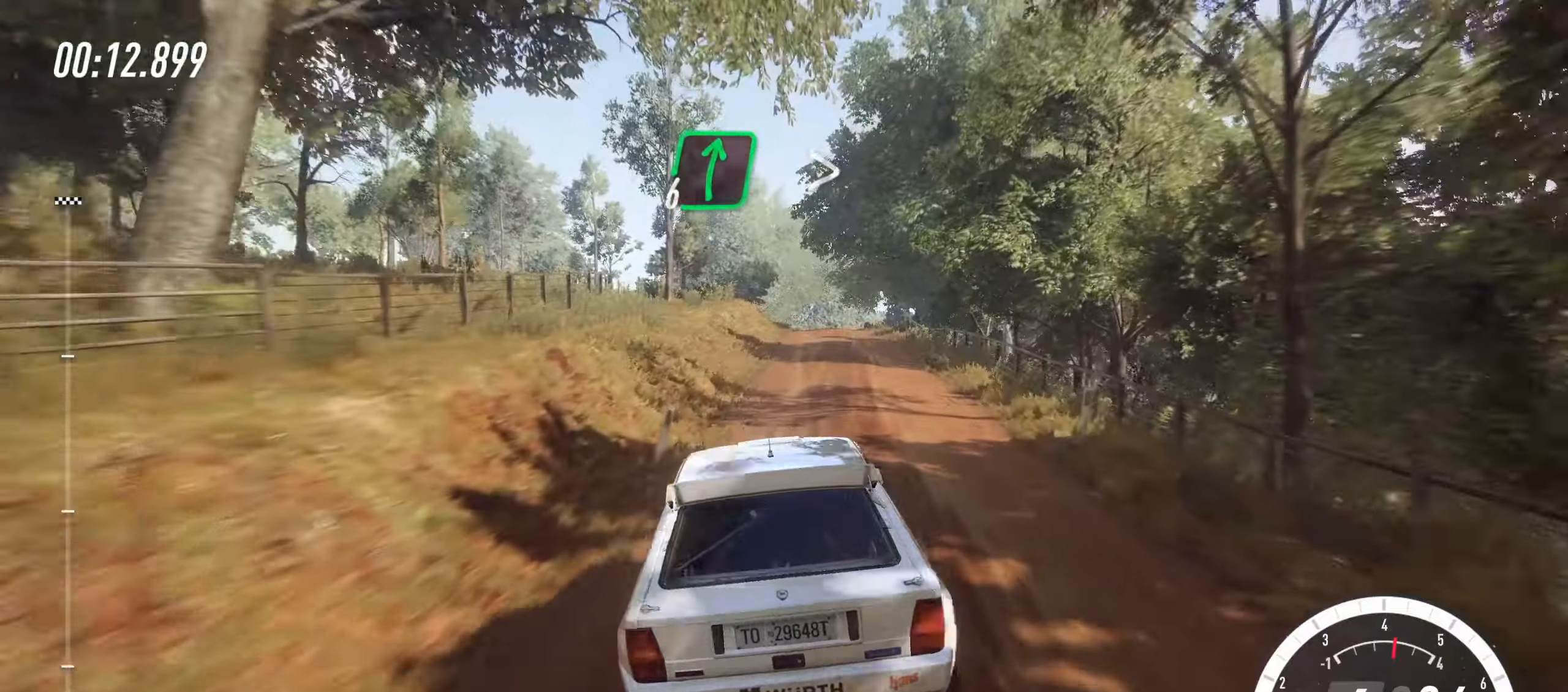
{"dt_ms": 500, "buttons": ["R2"], "left_stick": "center", "events": [[200, "left_stick", "center"], [250, "left_stick", "right"], [450, "left_stick", "center"]]}
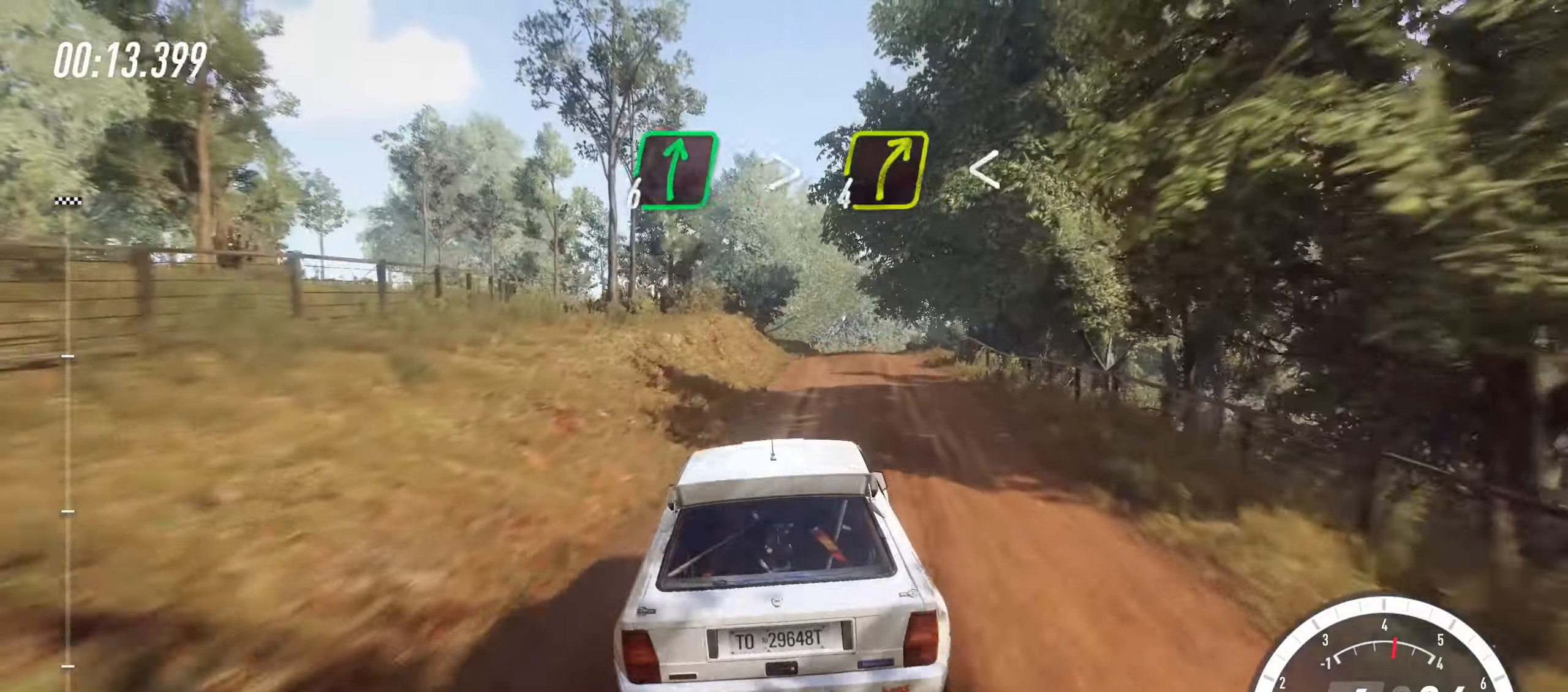
{"dt_ms": 500, "buttons": ["CROSS", "R2"], "left_stick": "right", "events": [[17, "left_stick", "right"], [283, "left_stick", "center"], [383, "left_stick", "right"], [500, "CROSS", "down"]]}
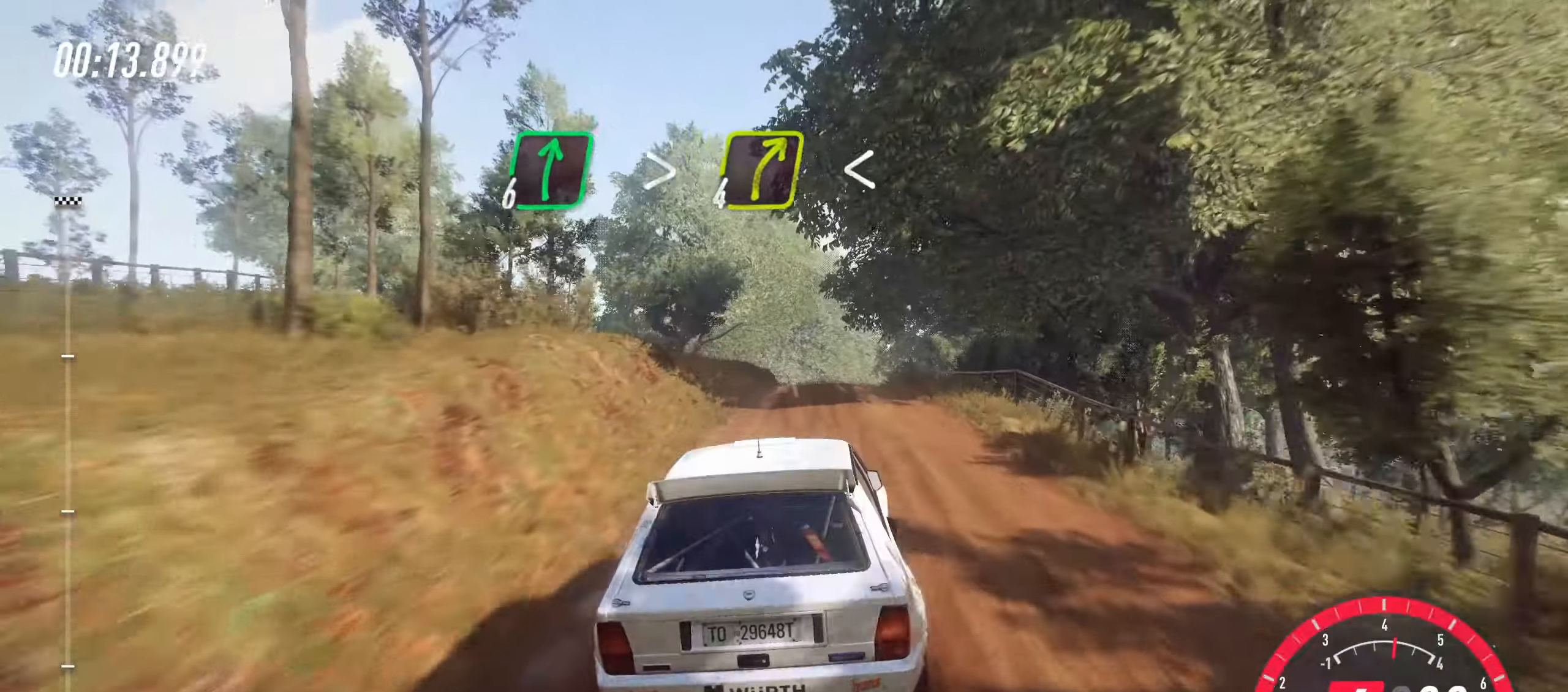
{"dt_ms": 500, "buttons": ["R2"], "left_stick": "left", "events": [[150, "CROSS", "up"], [417, "left_stick", "center"], [483, "left_stick", "left"]]}
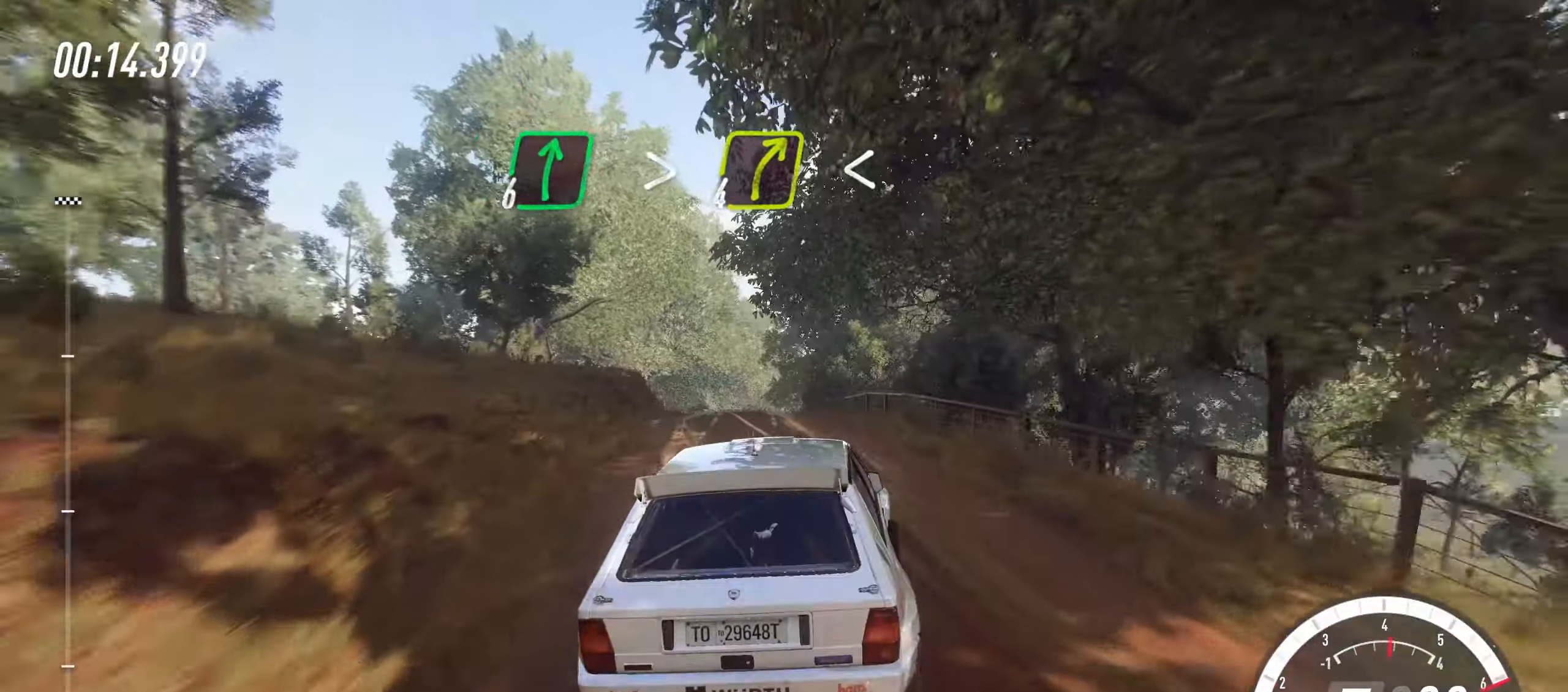
{"dt_ms": 500, "buttons": ["R2"], "left_stick": "left", "events": [[100, "left_stick", "center"], [167, "left_stick", "right"], [367, "left_stick", "left"]]}
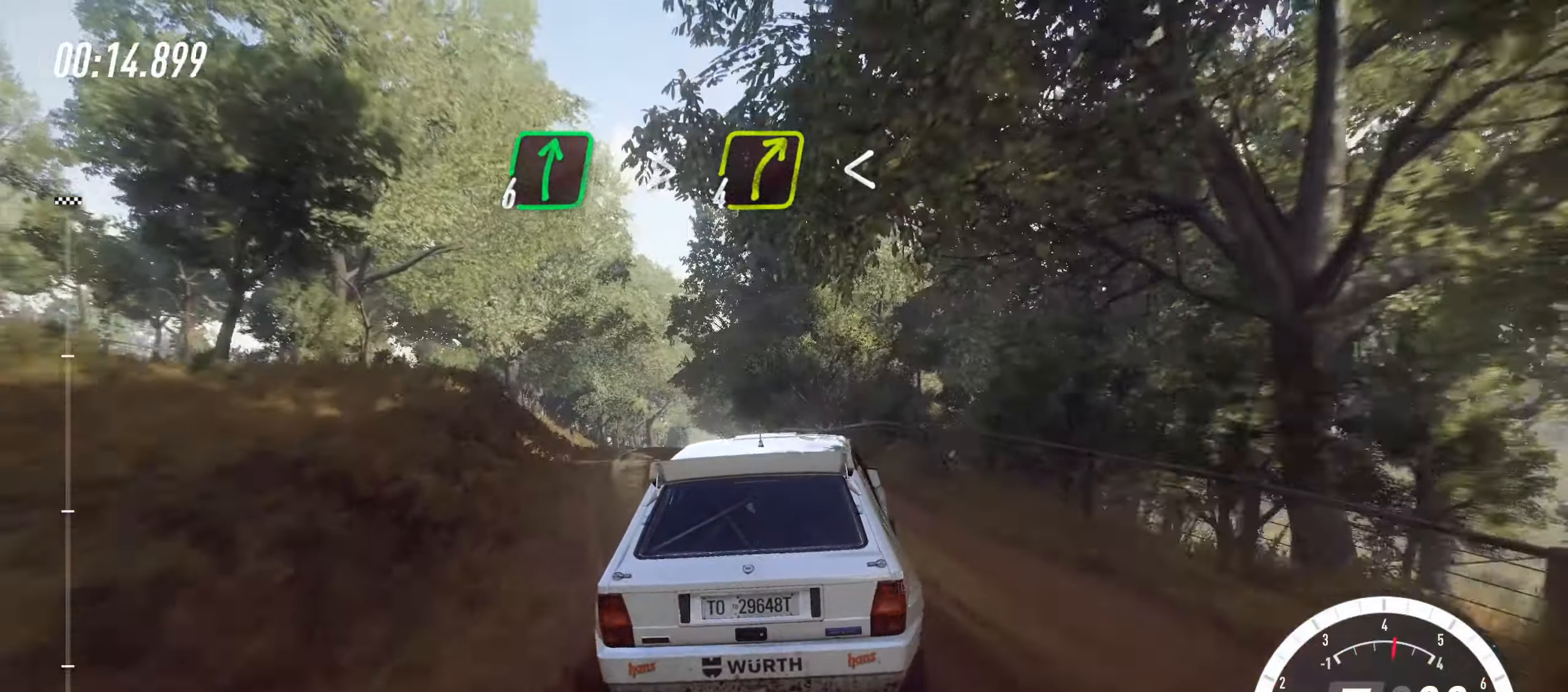
{"dt_ms": 500, "buttons": ["R2"], "left_stick": "right", "events": [[150, "left_stick", "center"], [217, "R1", "down"], [267, "left_stick", "right"], [467, "R1", "up"]]}
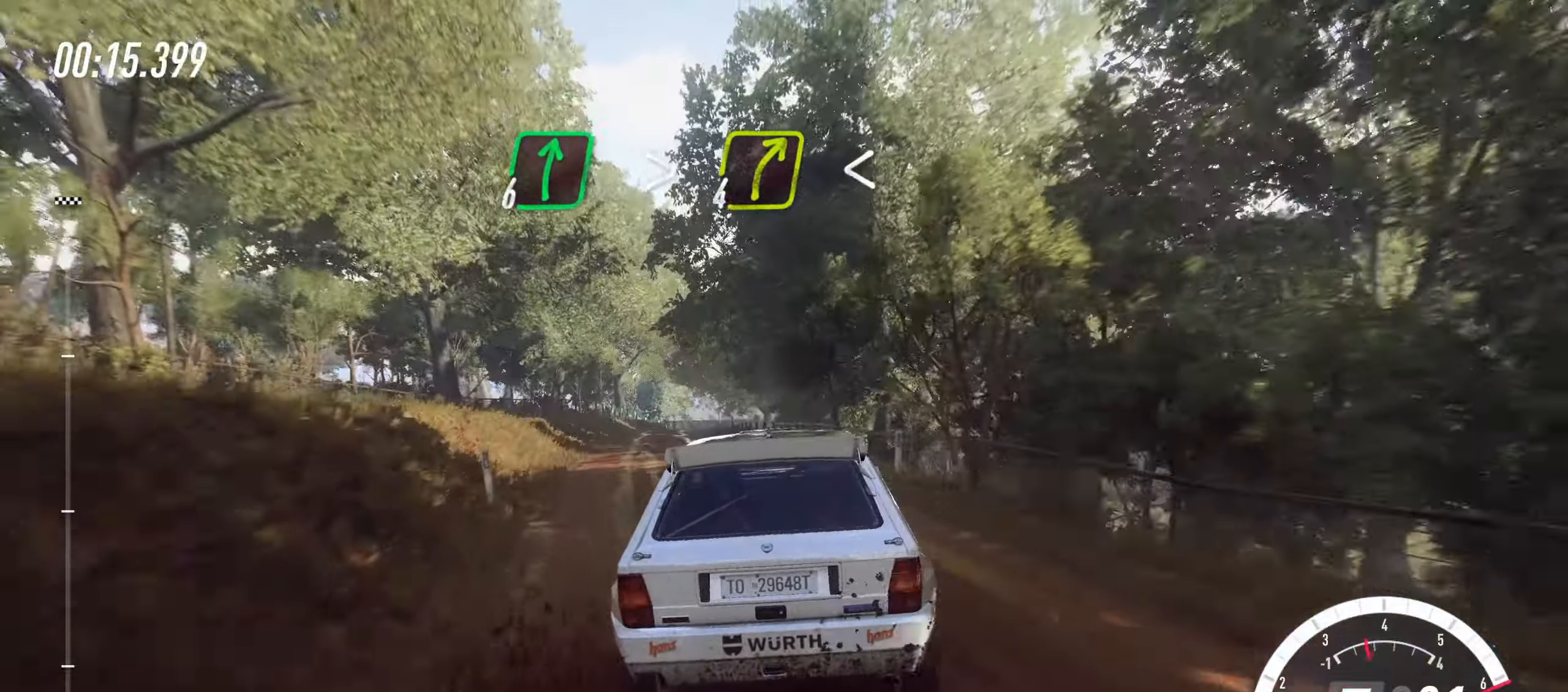
{"dt_ms": 500, "buttons": ["R2"], "left_stick": "center", "events": [[117, "R1", "down"], [233, "R1", "up"], [283, "left_stick", "center"], [350, "left_stick", "left"], [450, "left_stick", "center"]]}
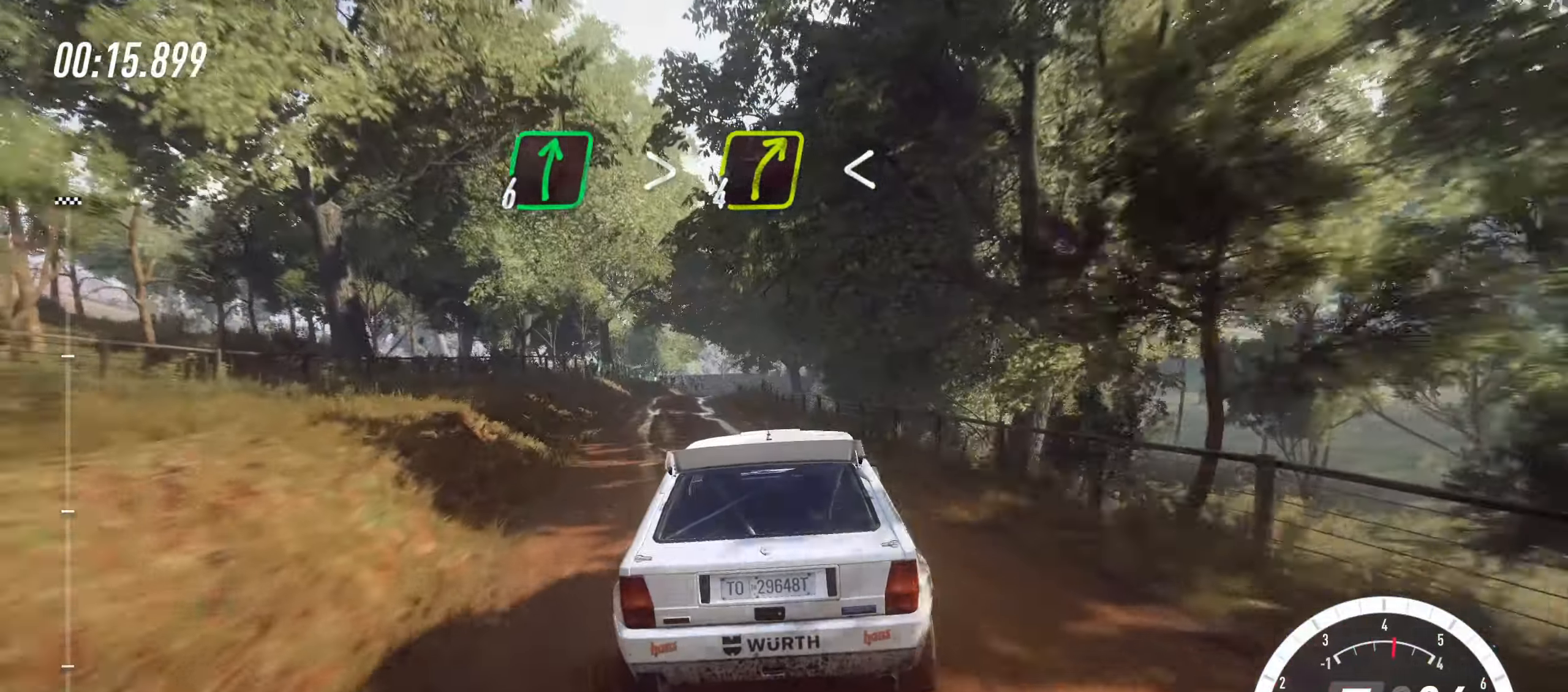
{"dt_ms": 500, "buttons": ["L1", "L2"], "left_stick": "right", "events": [[17, "left_stick", "right"], [183, "left_stick", "center"], [317, "left_stick", "right"], [367, "L2", "down"], [383, "L1", "down"], [417, "R2", "up"]]}